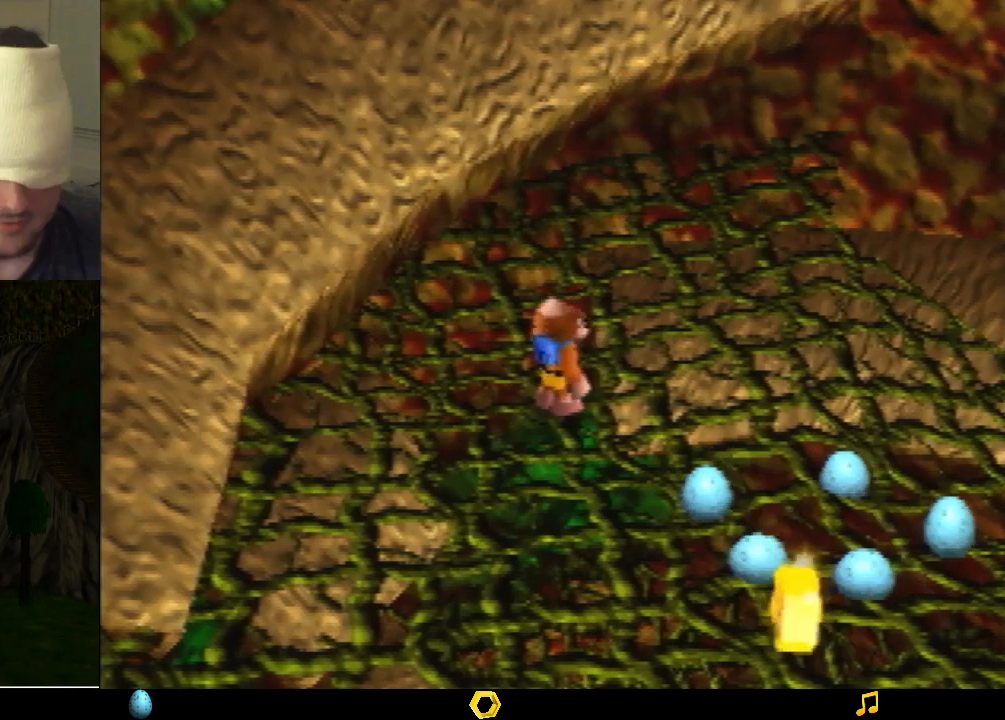
Gameplay with a controller (Nintendo layout); each line is a JSON object with the inputs held at the frame after it. "events" lists button and stick changes between this image and that frame as [ms after this image, input, new state], when the widget could be followed in between. Not read: L1 L3 R1 R3.
{"buttons": ["A"], "left_stick": "up-left", "events": [[433, "A", "down"], [500, "left_stick", "up-left"]]}
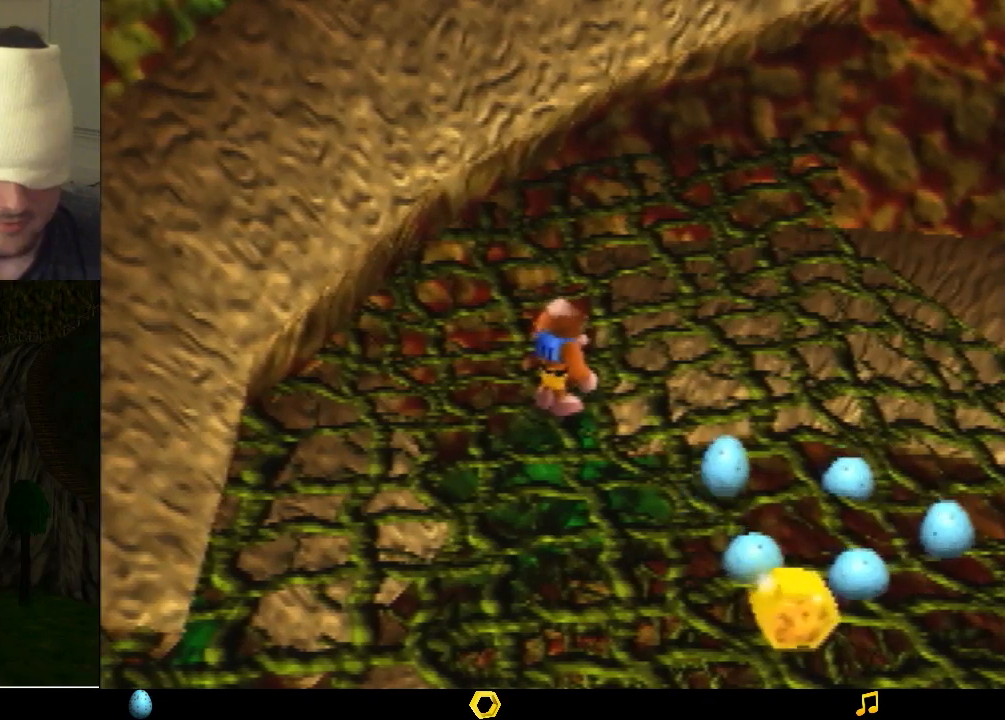
{"buttons": [], "left_stick": "up-left", "events": [[300, "A", "up"], [400, "A", "down"], [500, "A", "up"]]}
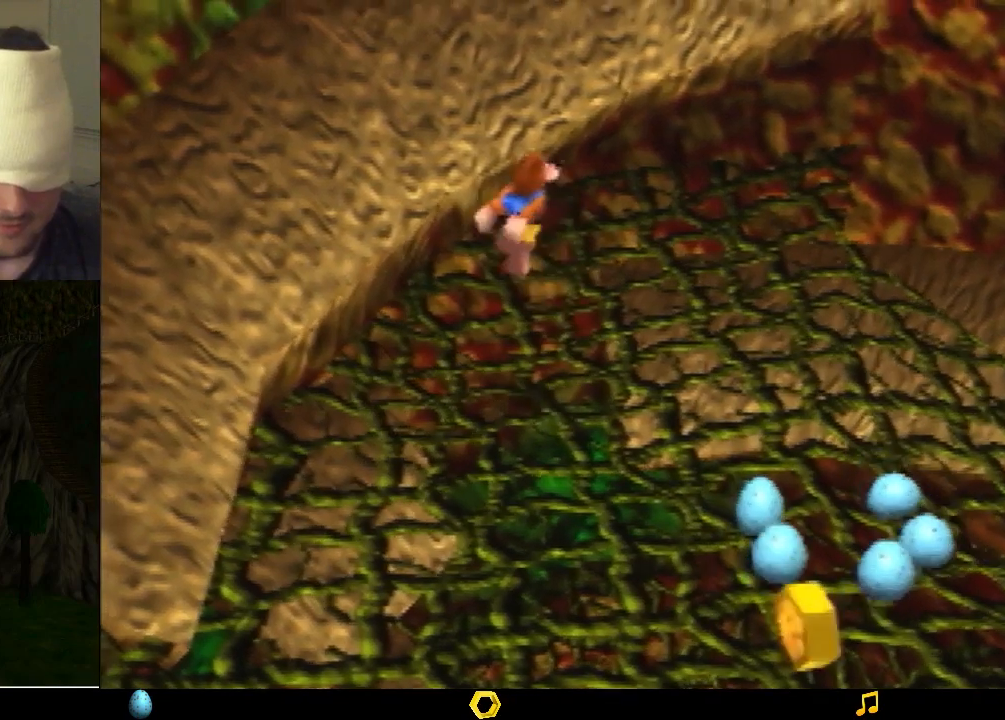
{"buttons": [], "left_stick": "up-left", "events": [[67, "B", "down"], [133, "B", "up"], [200, "B", "down"], [267, "B", "up"], [300, "B", "down"], [500, "B", "up"]]}
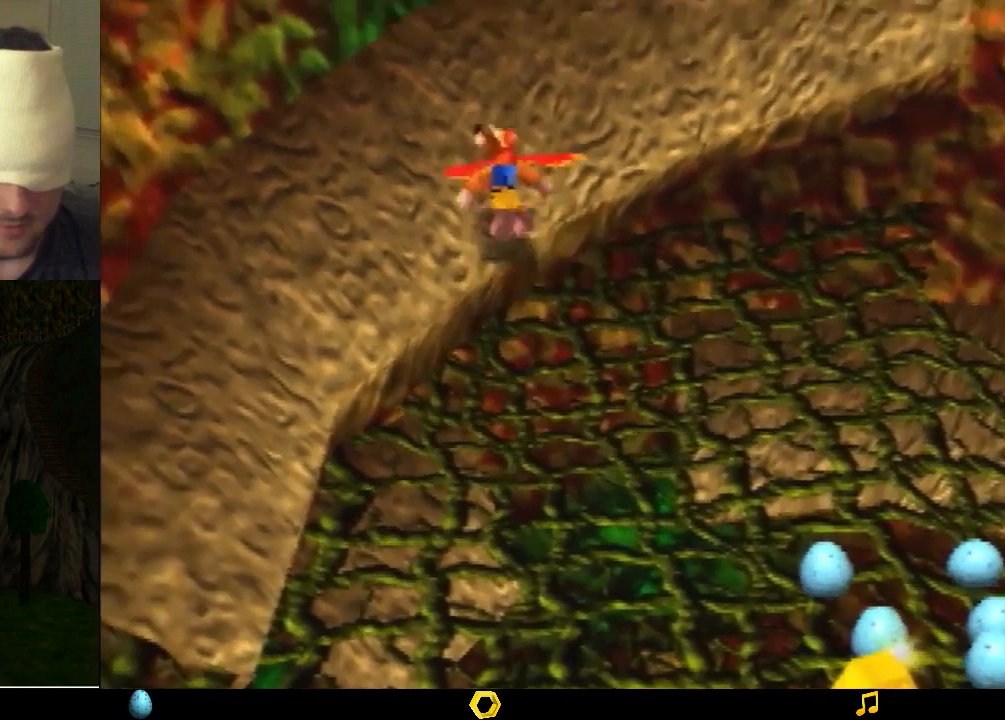
{"buttons": [], "left_stick": "center", "events": [[100, "B", "down"], [100, "left_stick", "center"], [167, "B", "up"], [233, "B", "down"], [267, "B", "up"], [333, "B", "down"], [433, "B", "up"]]}
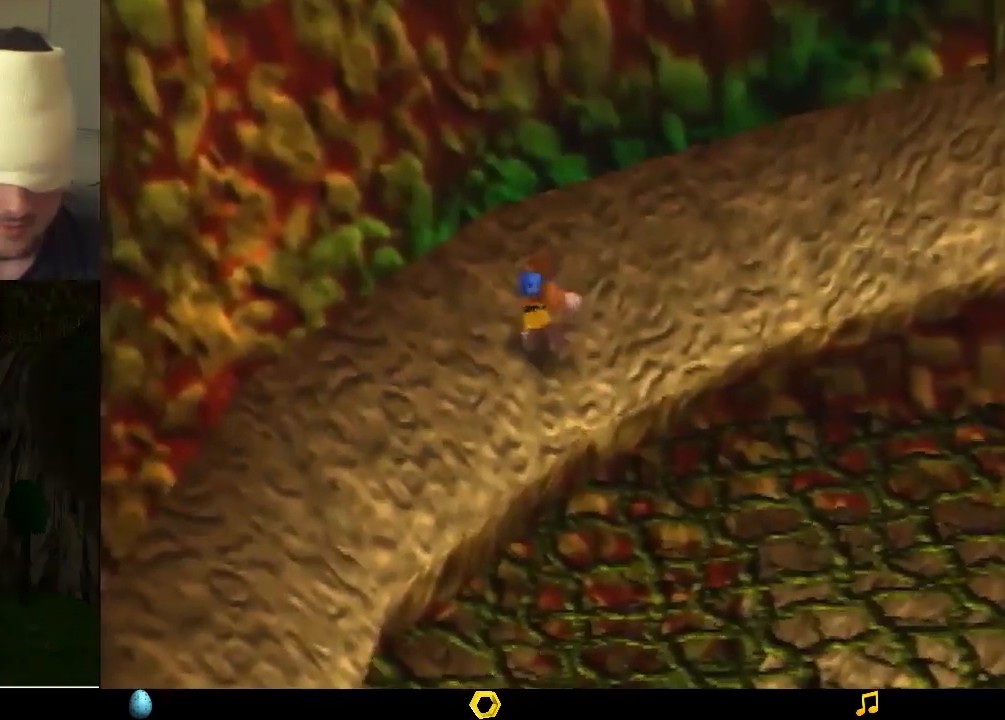
{"buttons": ["A"], "left_stick": "down-right", "events": [[200, "left_stick", "down-right"], [267, "A", "down"]]}
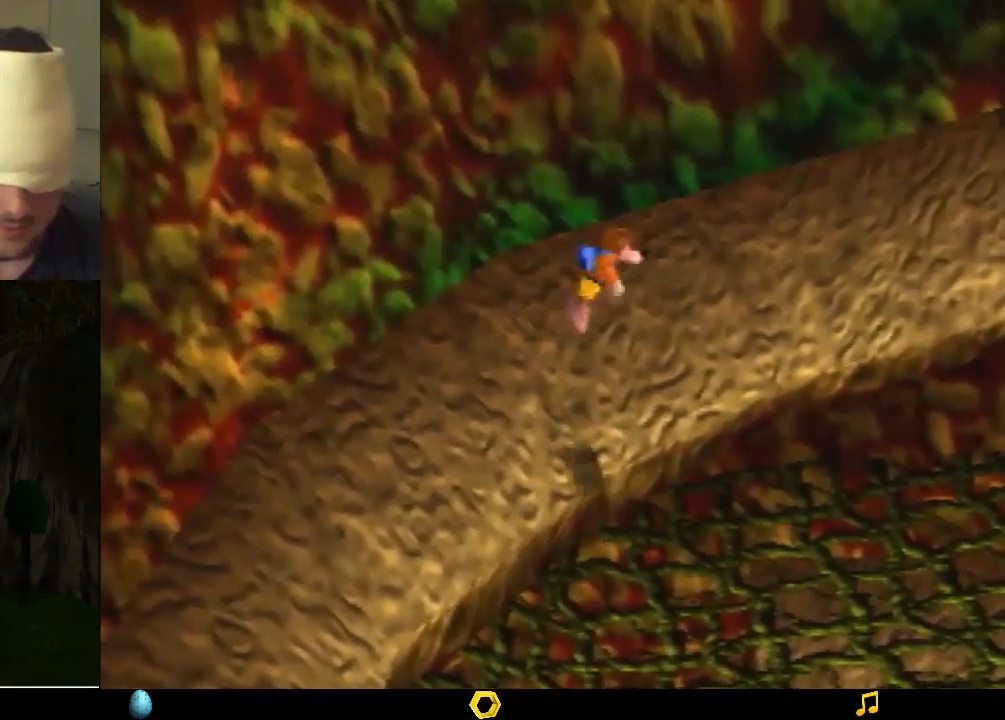
{"buttons": ["A"], "left_stick": "up", "events": [[167, "A", "up"], [233, "left_stick", "up-right"], [300, "A", "down"], [467, "left_stick", "up"]]}
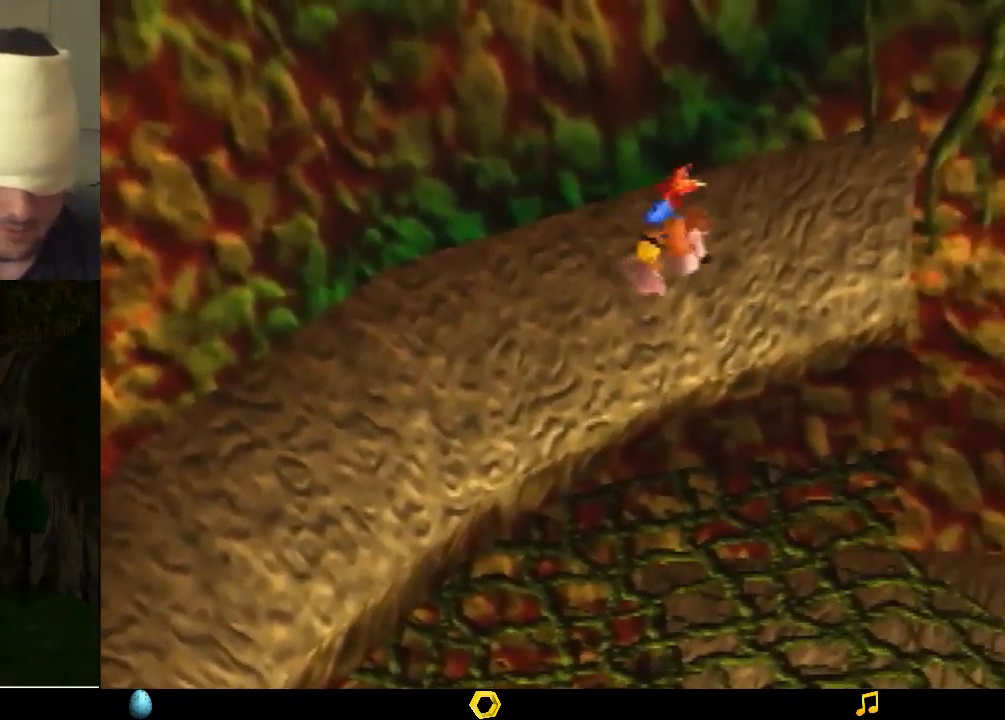
{"buttons": ["B"], "left_stick": "up", "events": [[433, "A", "up"], [467, "B", "down"]]}
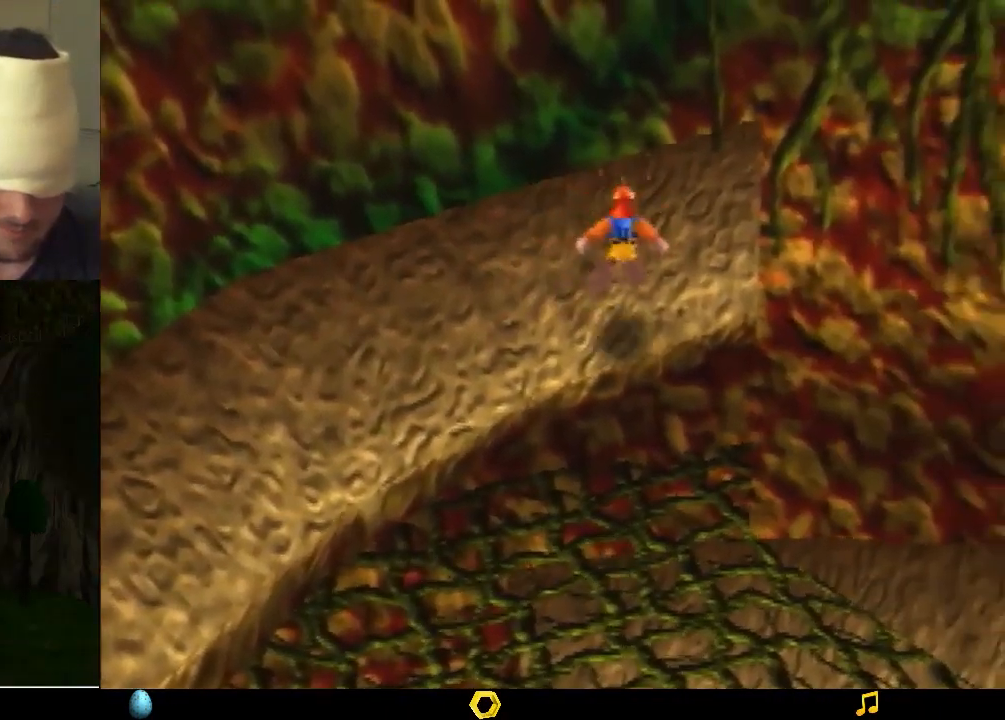
{"buttons": ["A"], "left_stick": "right", "events": [[67, "B", "up"], [100, "B", "down"], [167, "B", "up"], [233, "B", "down"], [300, "B", "up"], [333, "B", "down"], [400, "B", "up"], [433, "left_stick", "right"], [500, "A", "down"]]}
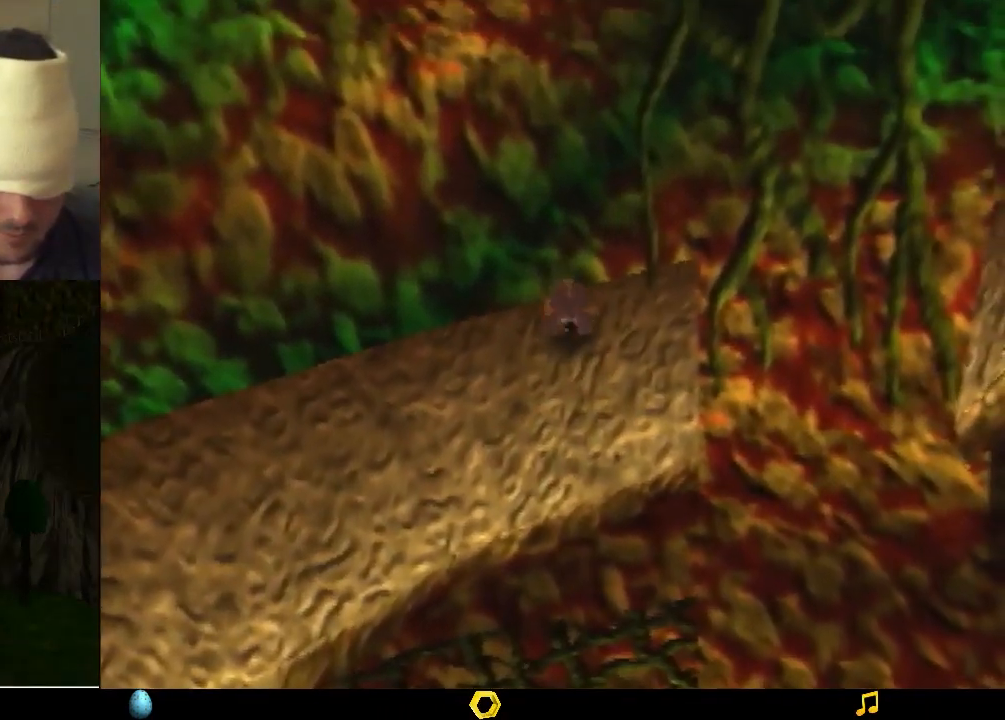
{"buttons": ["A"], "left_stick": "right", "events": [[200, "left_stick", "down-right"], [367, "A", "up"], [433, "left_stick", "right"], [467, "A", "down"]]}
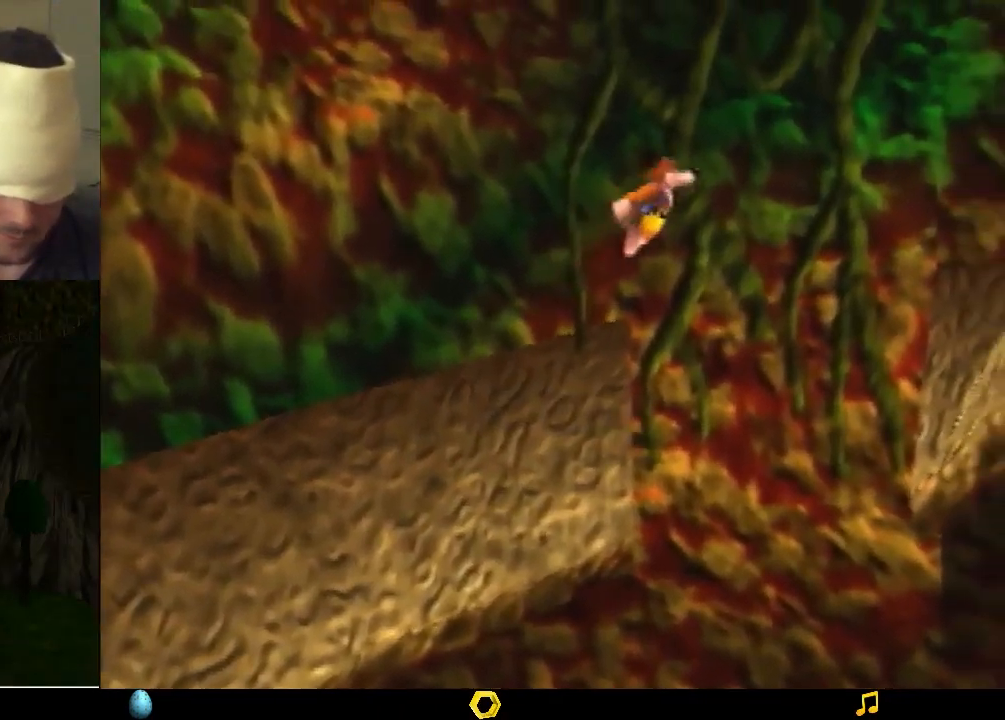
{"buttons": [], "left_stick": "up-right", "events": [[267, "left_stick", "up-right"], [333, "B", "down"], [400, "A", "up"], [400, "B", "up"], [467, "B", "down"], [500, "B", "up"]]}
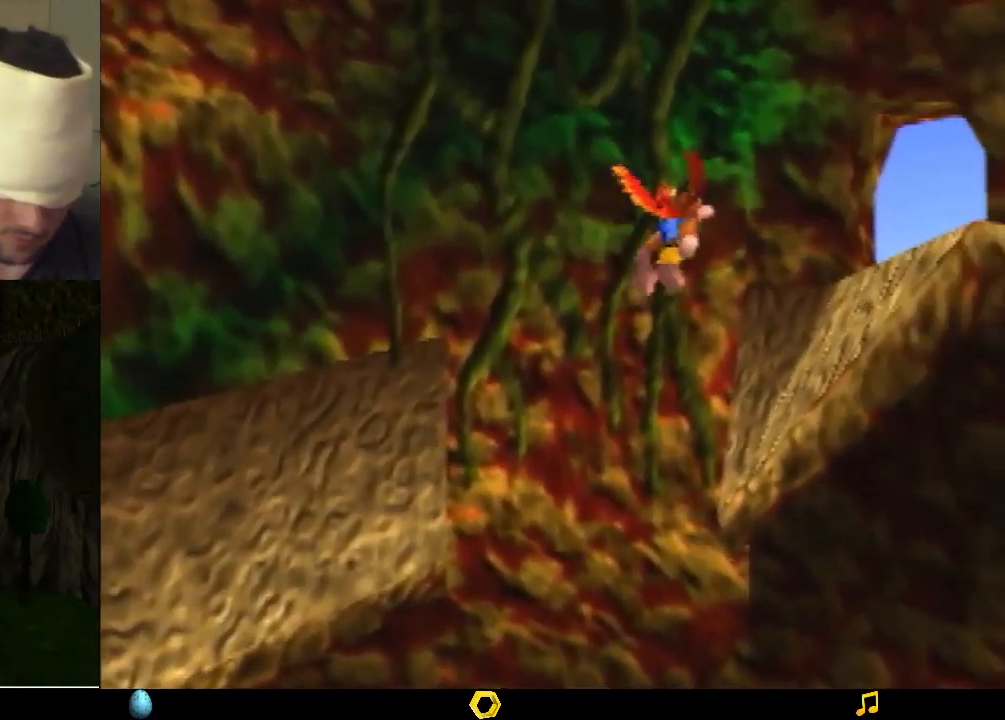
{"buttons": ["B"], "left_stick": "up-right", "events": [[100, "B", "down"], [167, "B", "up"], [267, "B", "down"], [300, "B", "up"], [333, "B", "down"], [433, "B", "up"], [500, "B", "down"]]}
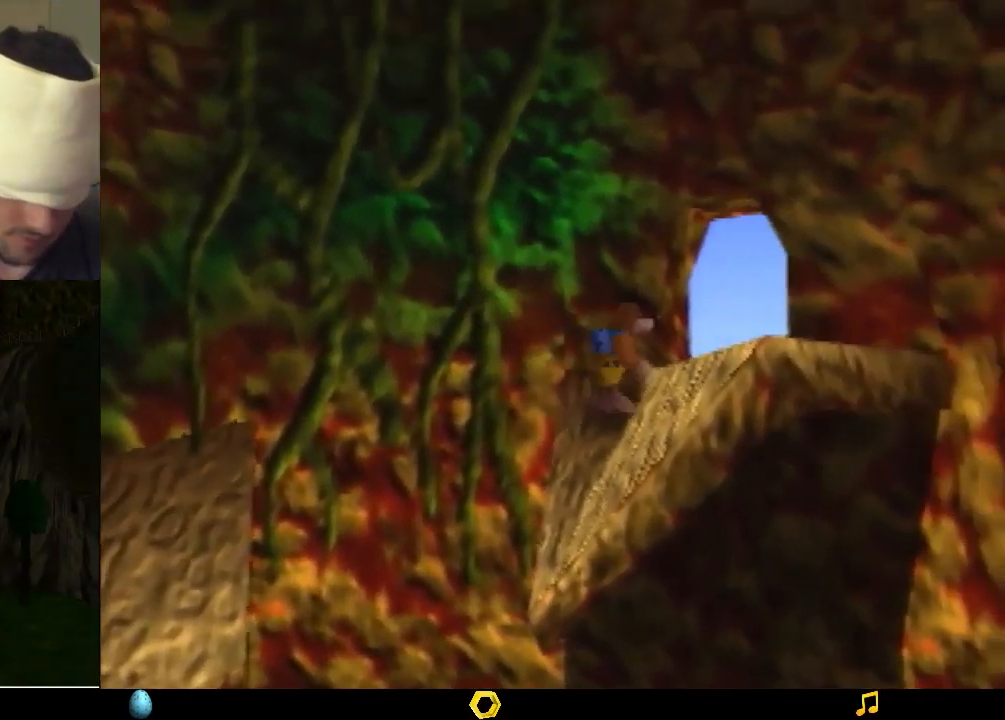
{"buttons": [], "left_stick": "up-right", "events": [[33, "B", "up"], [133, "B", "down"], [200, "B", "up"], [267, "A", "down"], [333, "A", "up"], [433, "A", "down"], [467, "A", "up"]]}
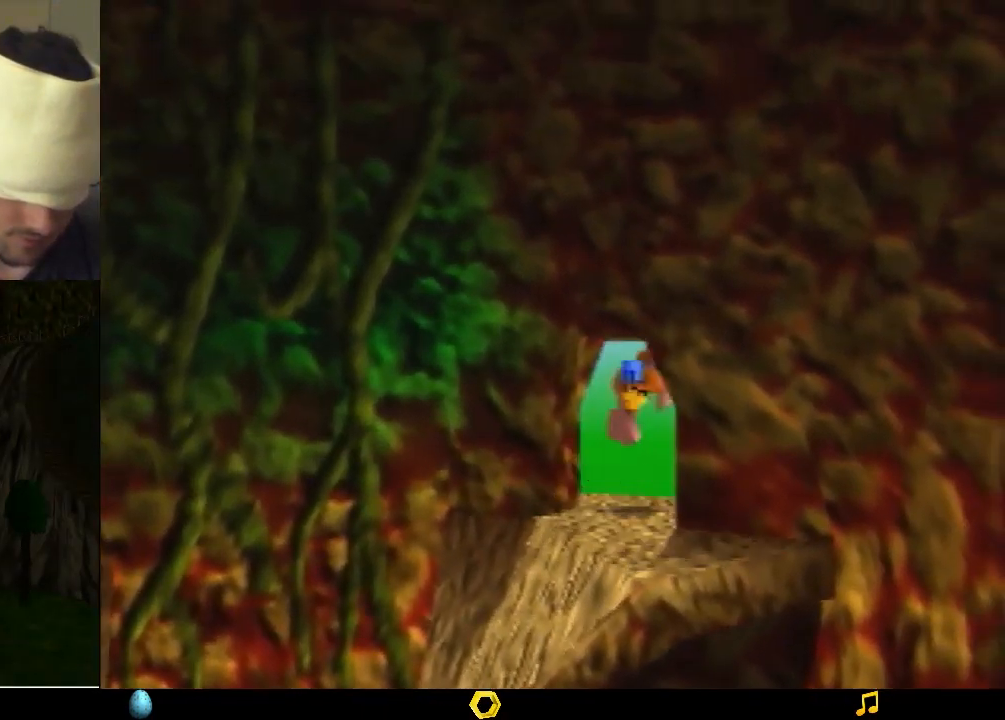
{"buttons": [], "left_stick": "center", "events": [[67, "A", "down"], [100, "A", "up"], [267, "left_stick", "center"]]}